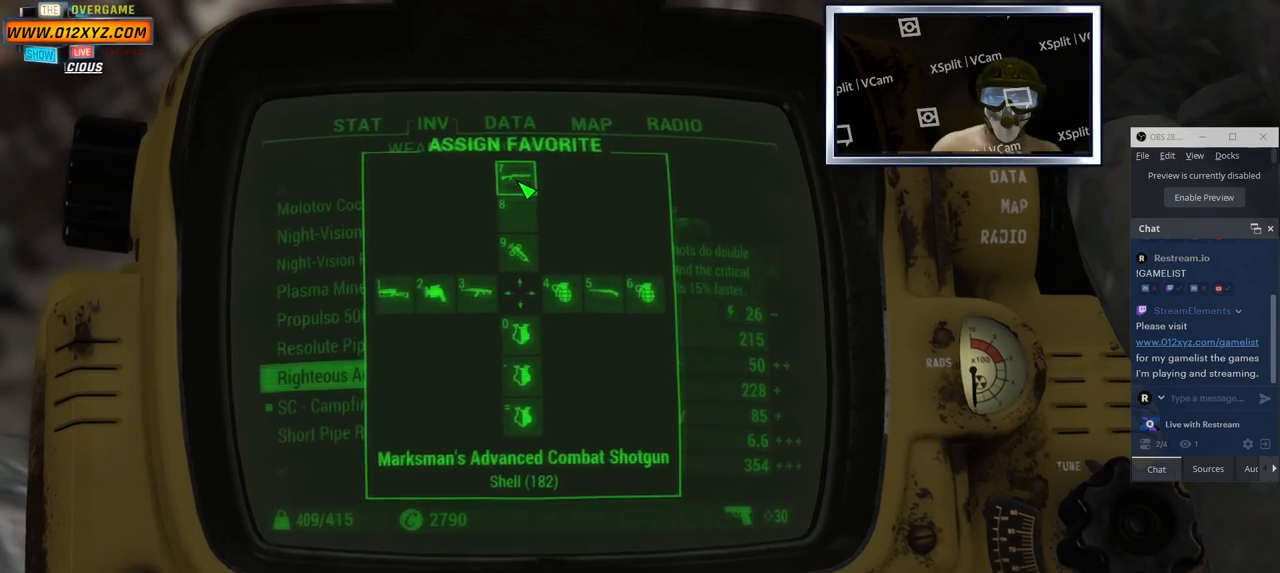
Gameplay with keyboard and mouse; each line is a JSON object with the keys and mouse buttons held at the frame after it. "events" lists presses ("down") and releases ("up") of "1", "2", "3", "4", "5", "a", "alt", "b", "c", "ctrl", "d", "e", "f", "g", "q", "r", "s", "shift", "space", "t", "tab", "v", "w", "x", "z", "mouse_left", "mouse_wheel", "mouse_right", "mouse_mb4" and "mouse_mb5" between this image and that frame as [ms after this image, input, new state], when the widget could be followed in between. "mouse_left", "mouse_wheel", "mouse_right", "mouse_mb4", "mouse_mb5" = the "left", "wheel", "right", "mb4", "mb5" buttons of the "mouse" list. No other keys are recorded. "wheel" means that the mouse wheel is clicked or scrolled. Not read: mouse_move.
{"keys": [], "mouse": [], "events": [[167, "tab", "down"], [367, "tab", "up"]]}
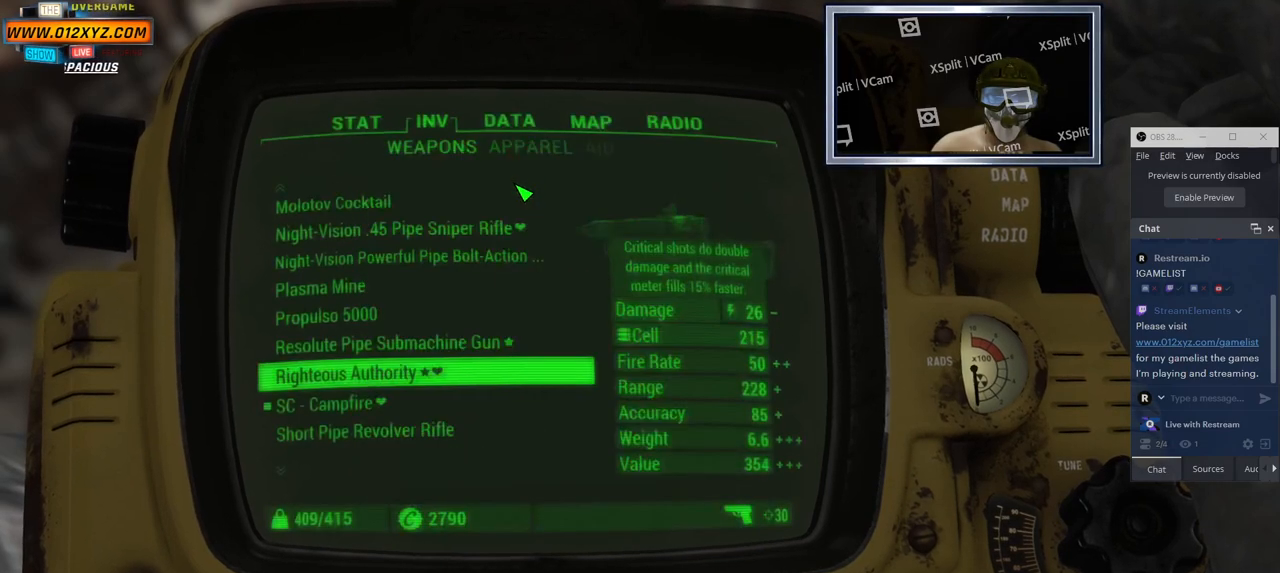
{"keys": [], "mouse": [], "events": []}
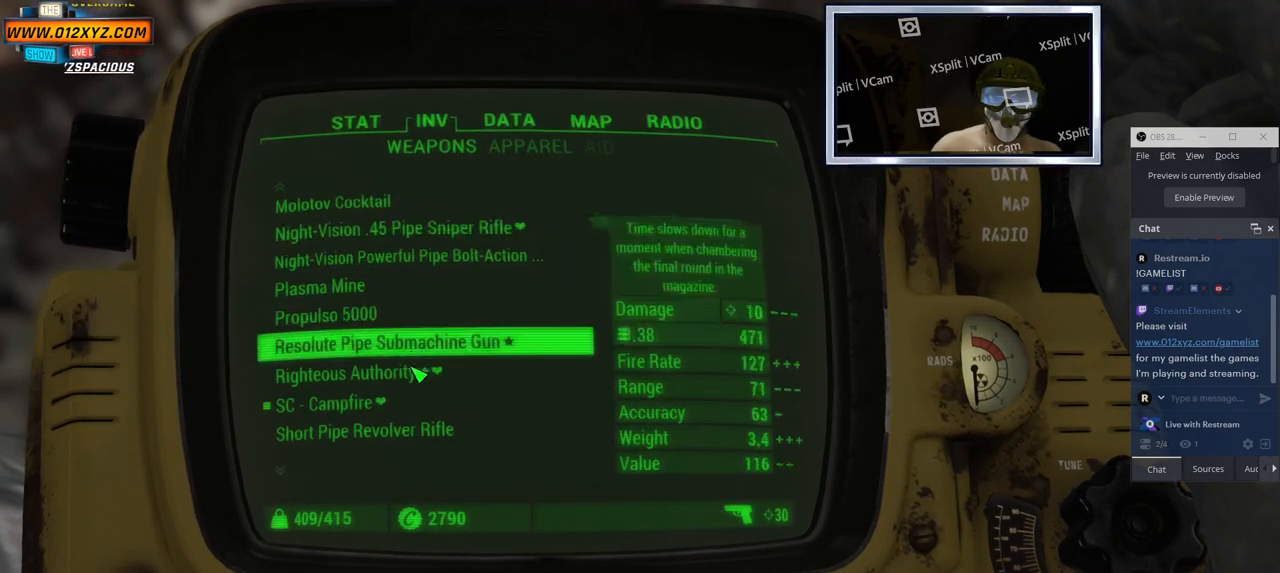
{"keys": [], "mouse": [], "events": [[117, "mouse_wheel", "down"], [300, "mouse_wheel", "up"]]}
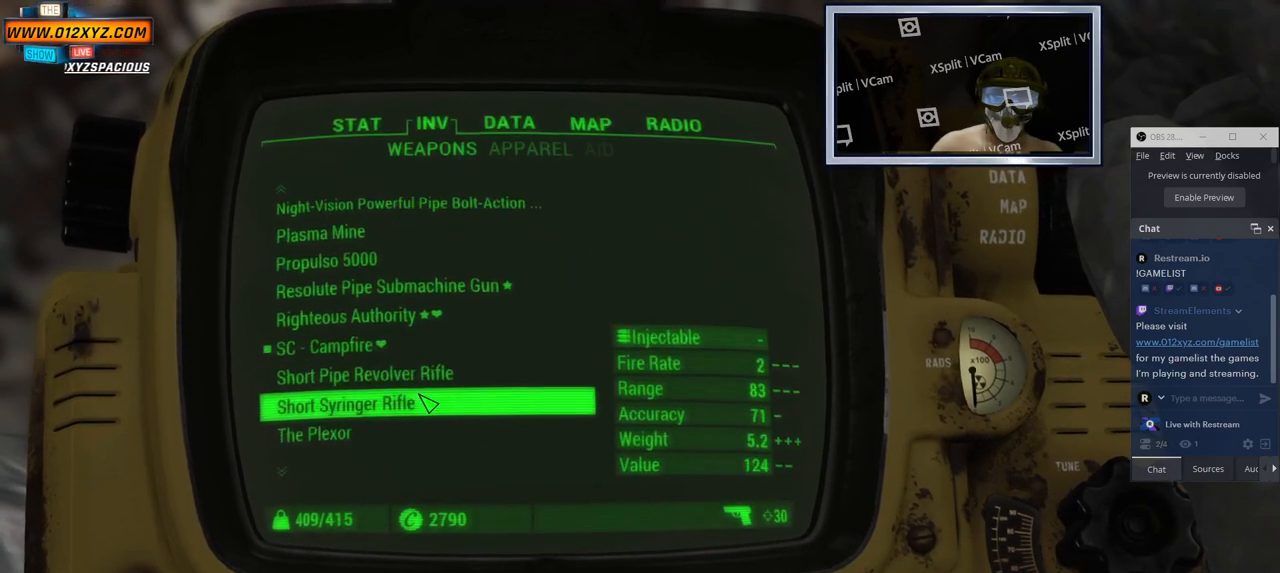
{"keys": [], "mouse": [], "events": []}
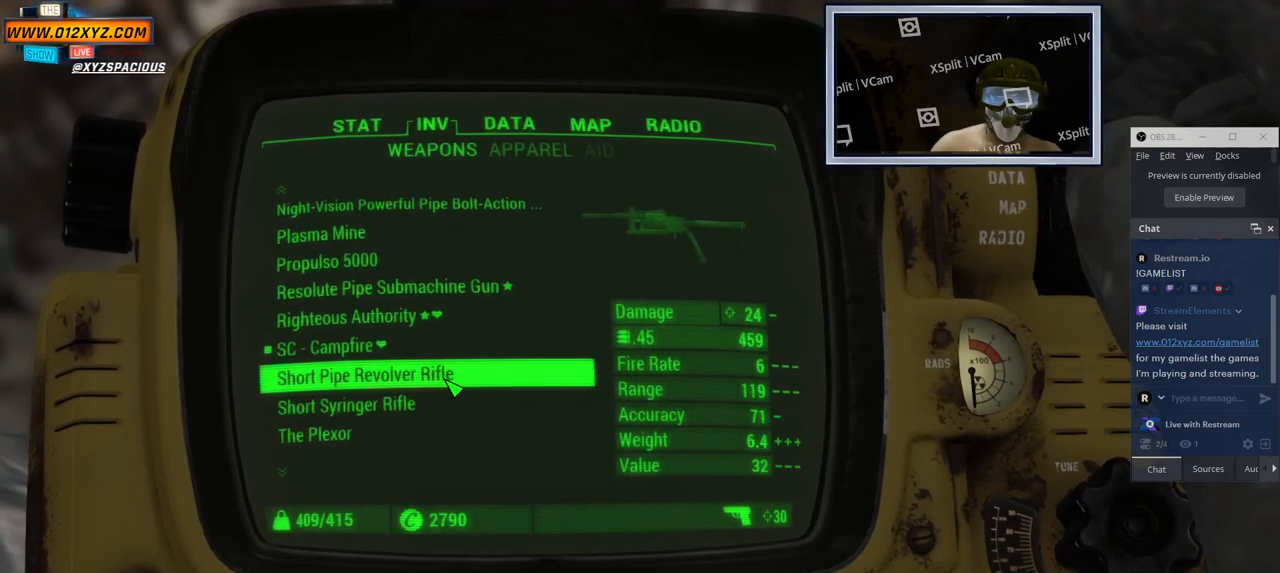
{"keys": [], "mouse": [], "events": []}
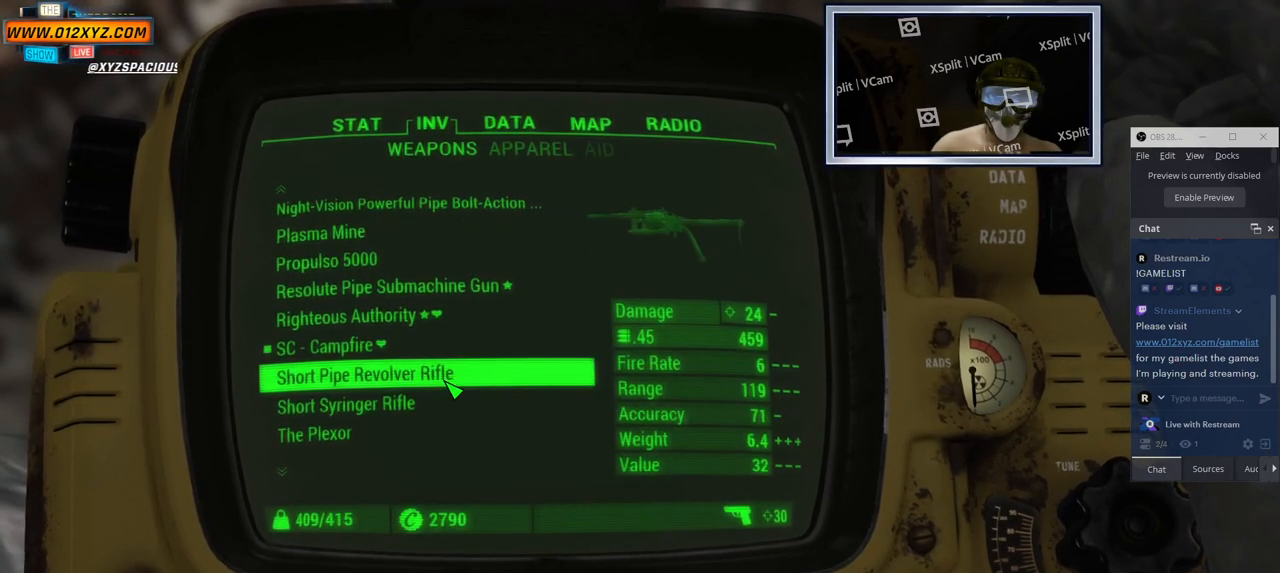
{"keys": [], "mouse": [], "events": []}
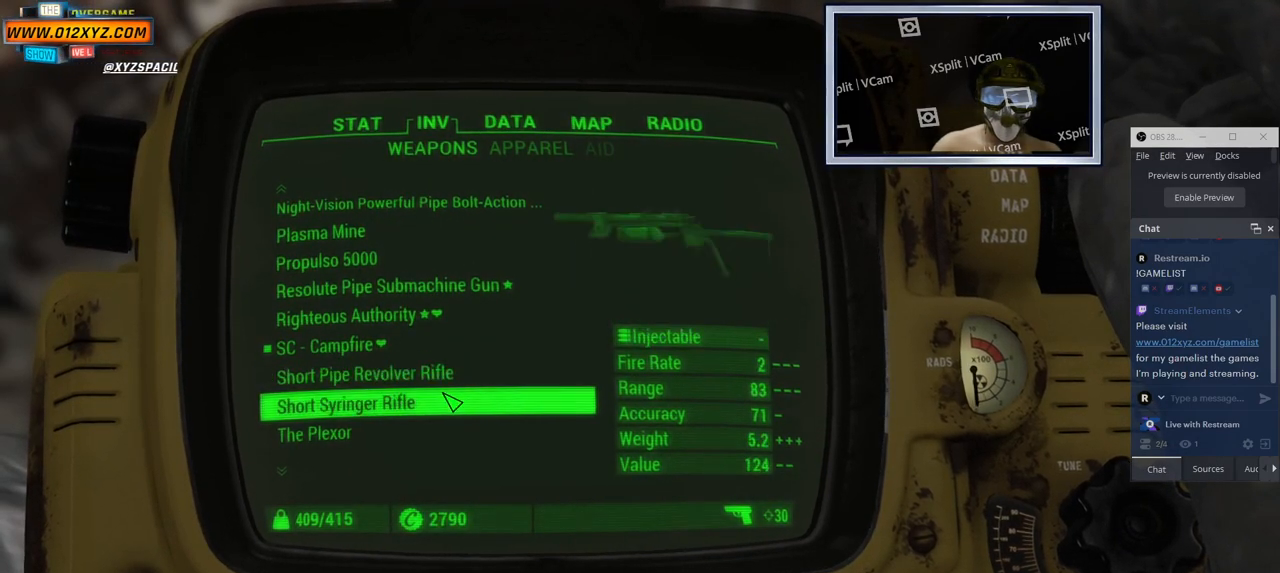
{"keys": [], "mouse": ["wheel"], "events": [[483, "mouse_wheel", "down"]]}
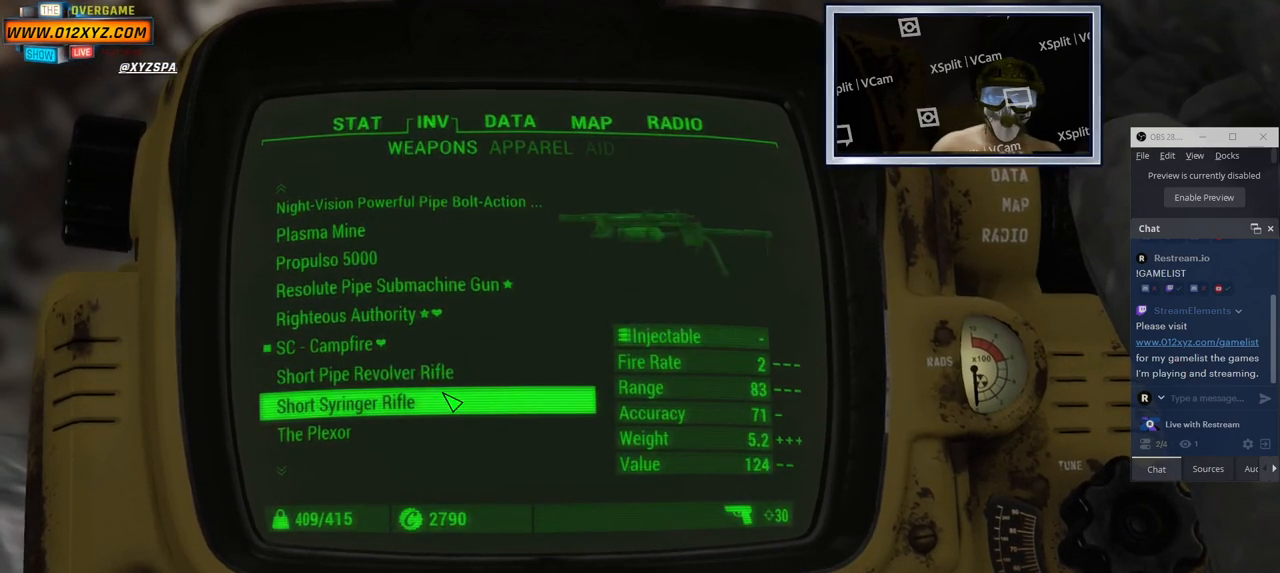
{"keys": [], "mouse": [], "events": [[183, "mouse_wheel", "up"]]}
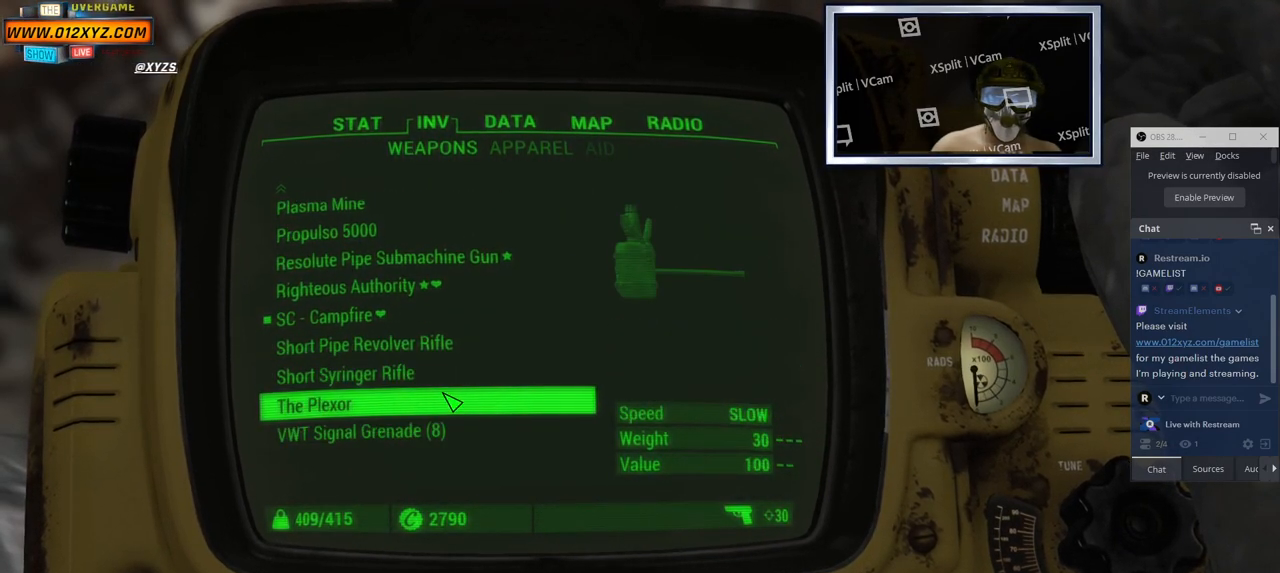
{"keys": [], "mouse": [], "events": [[300, "mouse_wheel", "down"], [417, "mouse_wheel", "up"], [433, "mouse_wheel", "down"], [450, "mouse_wheel", "up"]]}
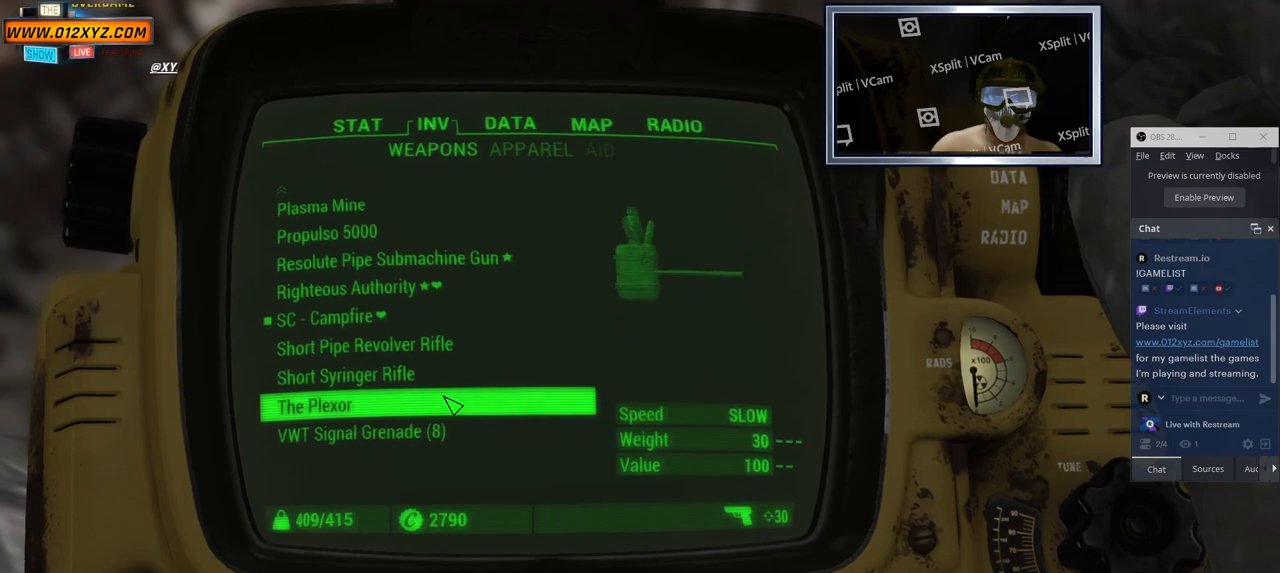
{"keys": [], "mouse": ["wheel"], "events": [[433, "mouse_wheel", "down"]]}
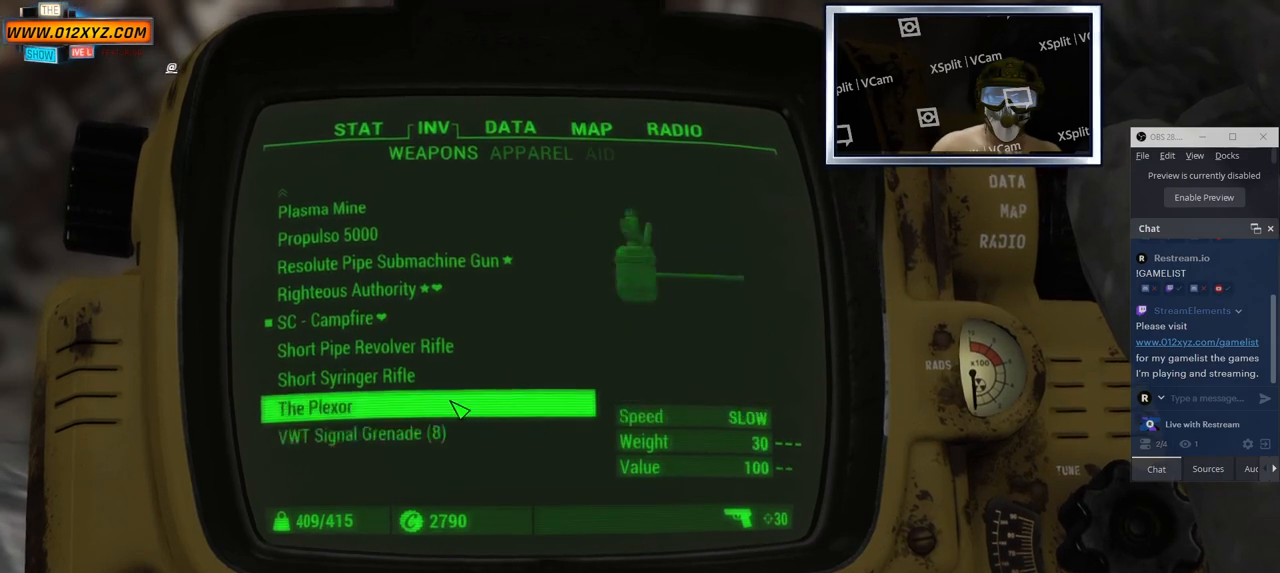
{"keys": [], "mouse": ["wheel"], "events": [[100, "mouse_wheel", "up"], [117, "mouse_wheel", "down"], [133, "mouse_wheel", "up"], [283, "mouse_wheel", "down"], [483, "mouse_wheel", "up"], [500, "mouse_wheel", "down"]]}
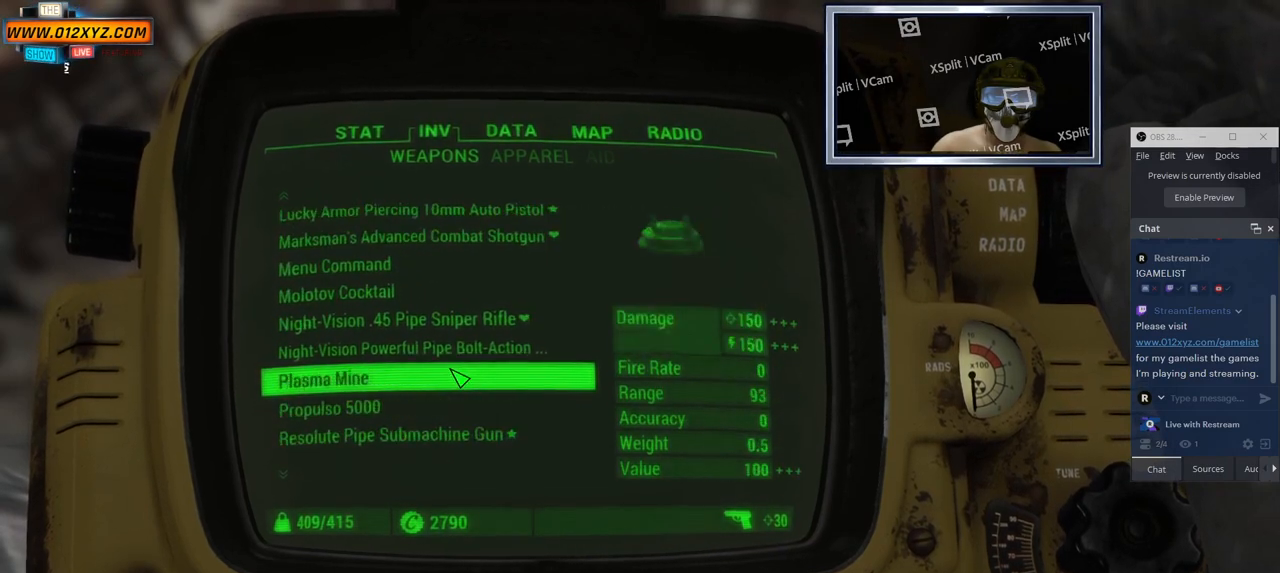
{"keys": [], "mouse": [], "events": [[17, "mouse_wheel", "up"]]}
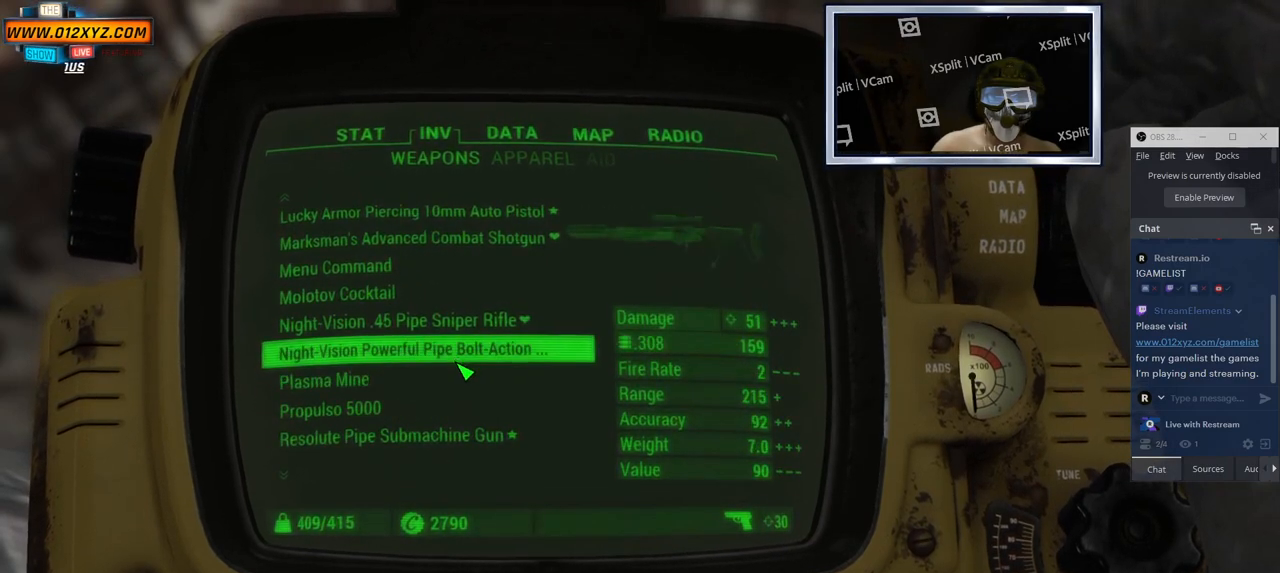
{"keys": [], "mouse": [], "events": []}
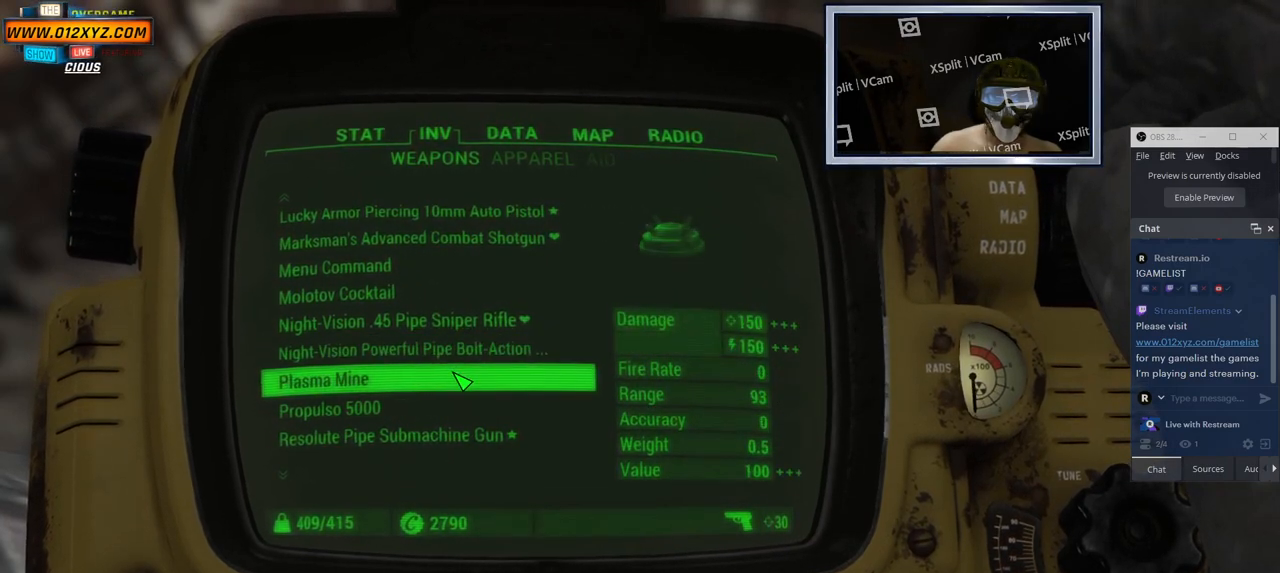
{"keys": [], "mouse": [], "events": [[150, "mouse_wheel", "down"], [267, "mouse_wheel", "up"]]}
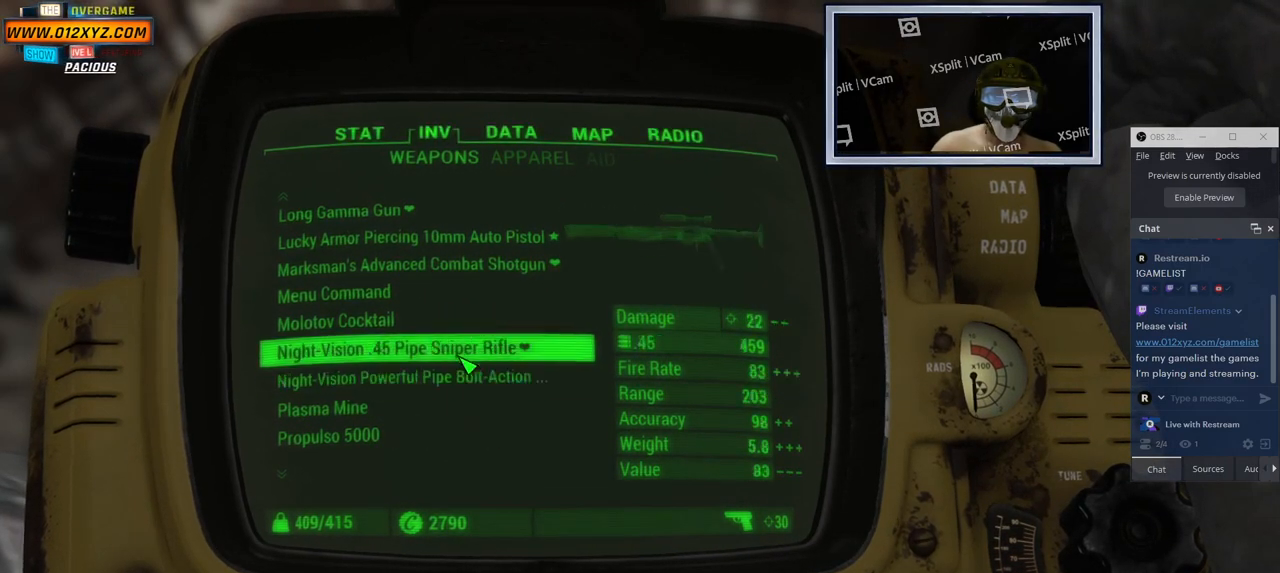
{"keys": [], "mouse": [], "events": []}
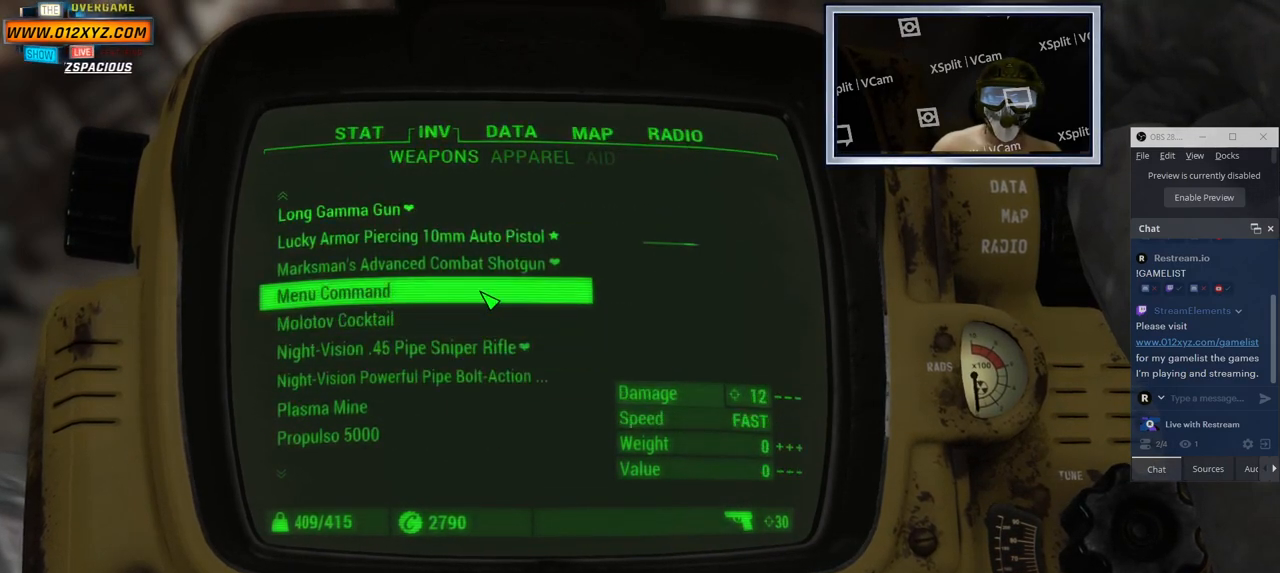
{"keys": [], "mouse": [], "events": []}
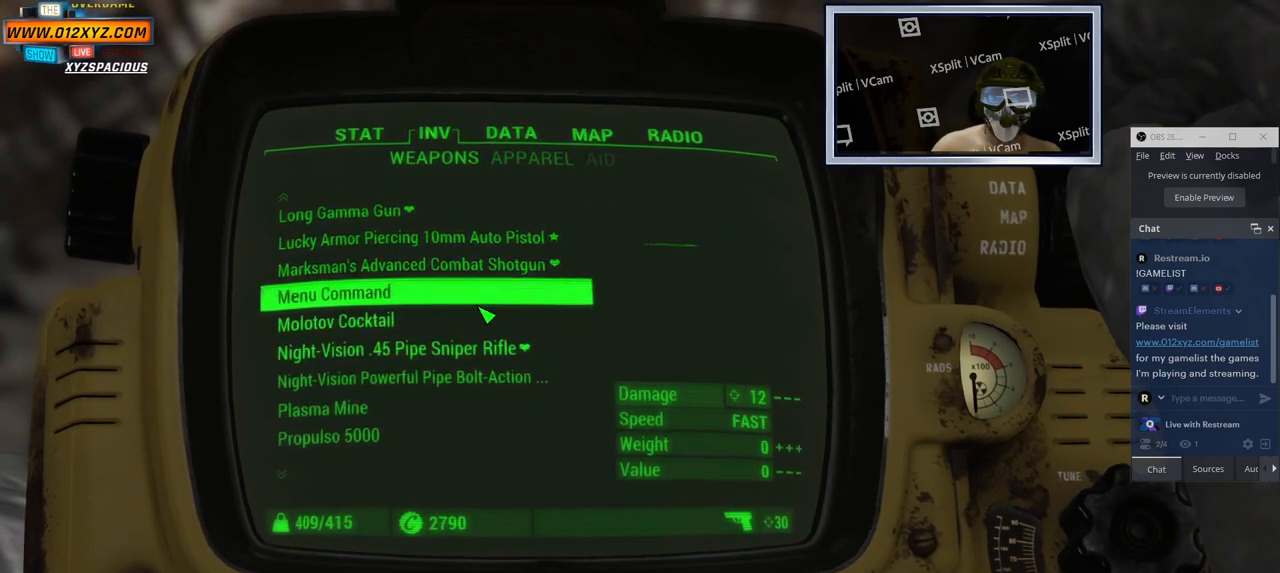
{"keys": [], "mouse": [], "events": []}
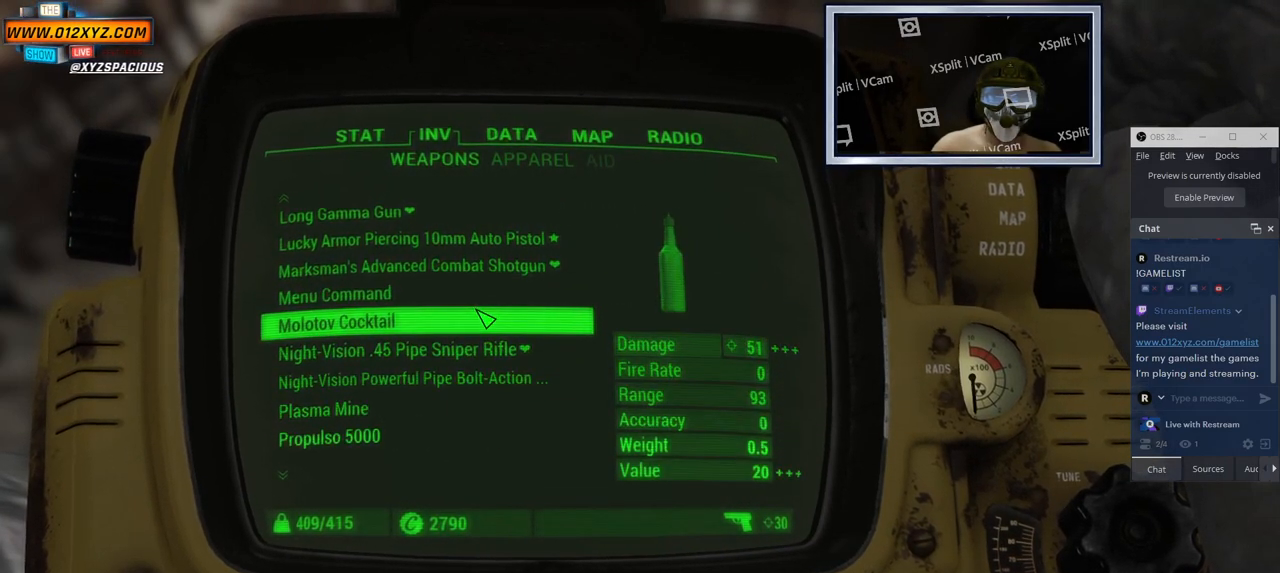
{"keys": [], "mouse": ["wheel"], "events": [[483, "mouse_wheel", "down"]]}
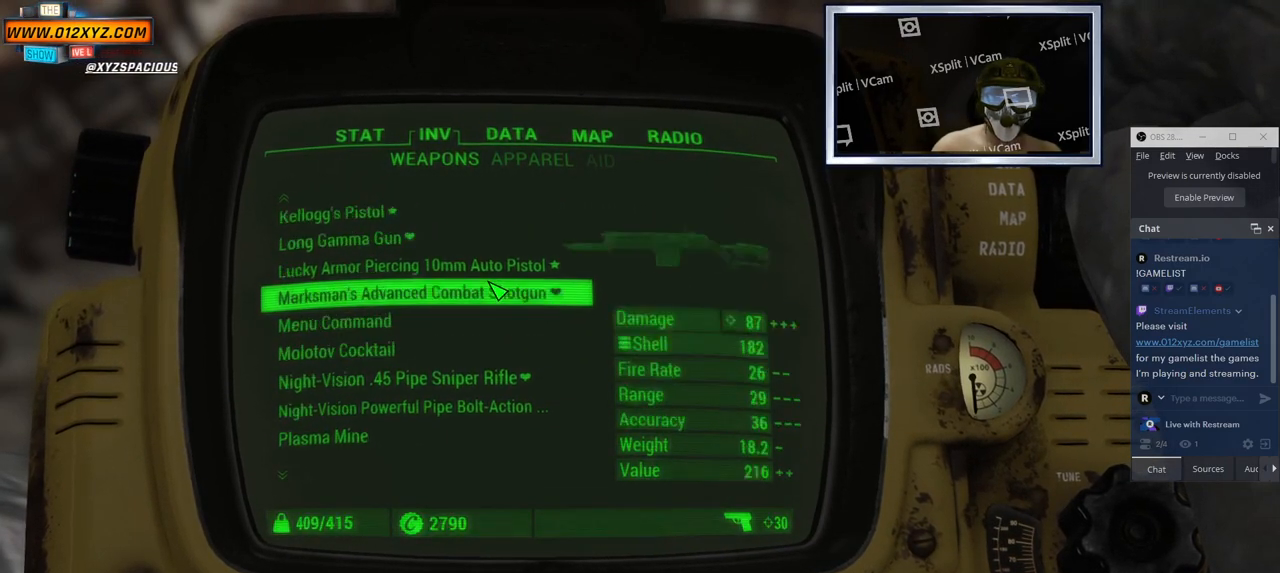
{"keys": [], "mouse": [], "events": [[100, "mouse_wheel", "up"]]}
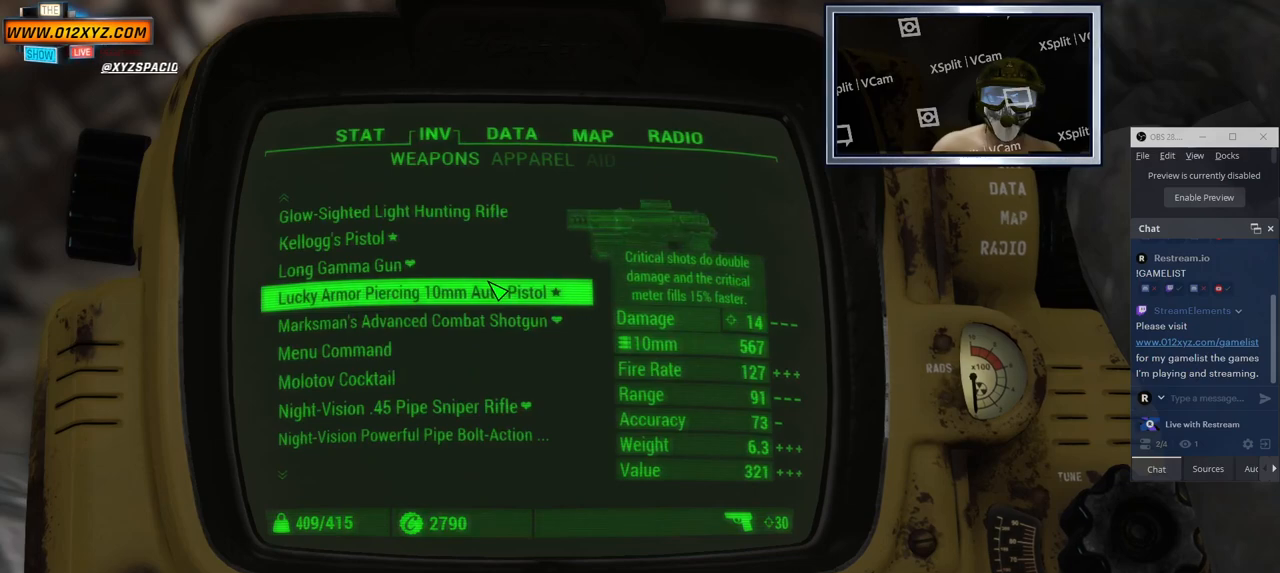
{"keys": [], "mouse": ["wheel"], "events": [[83, "mouse_wheel", "down"], [200, "mouse_wheel", "up"], [433, "mouse_wheel", "down"]]}
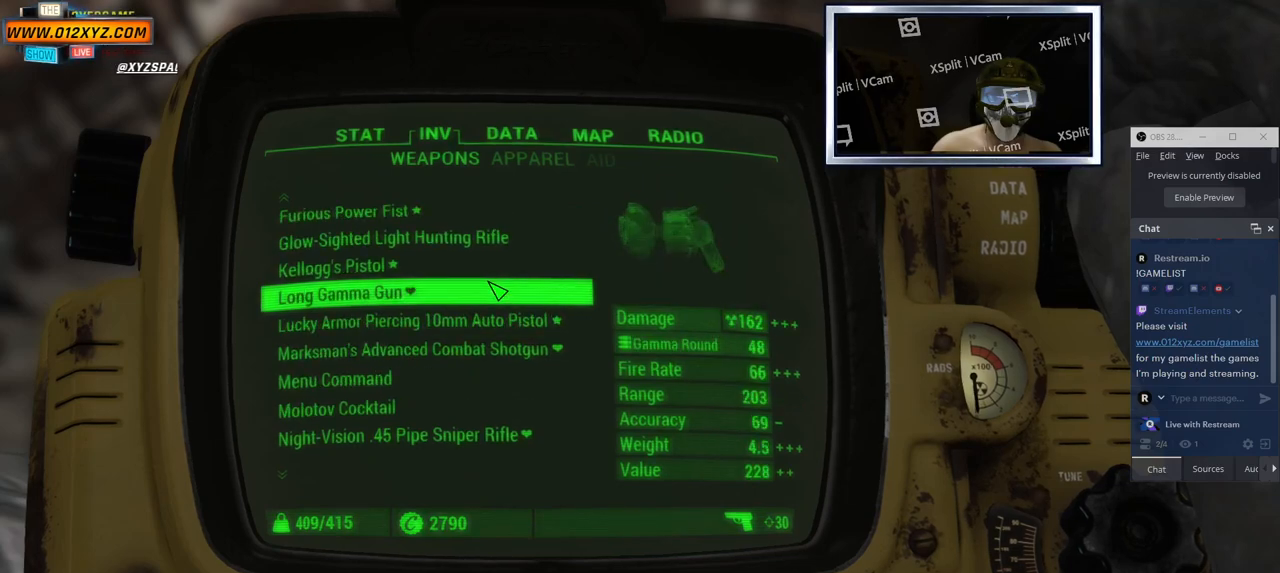
{"keys": [], "mouse": [], "events": [[100, "mouse_wheel", "up"]]}
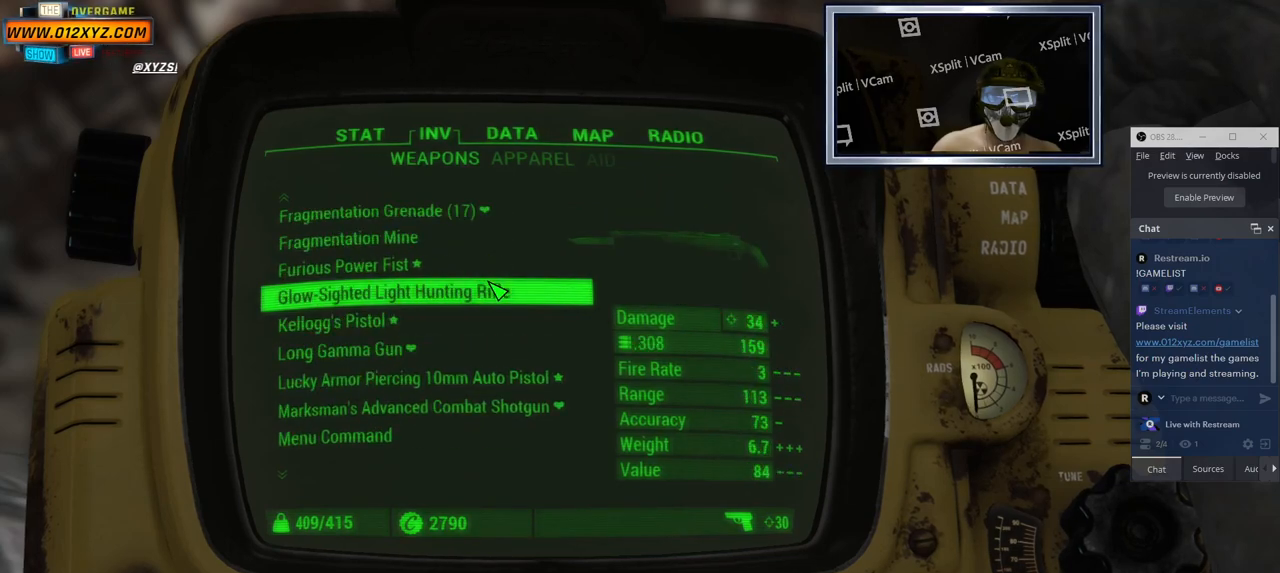
{"keys": [], "mouse": [], "events": [[133, "mouse_wheel", "down"], [250, "mouse_wheel", "up"]]}